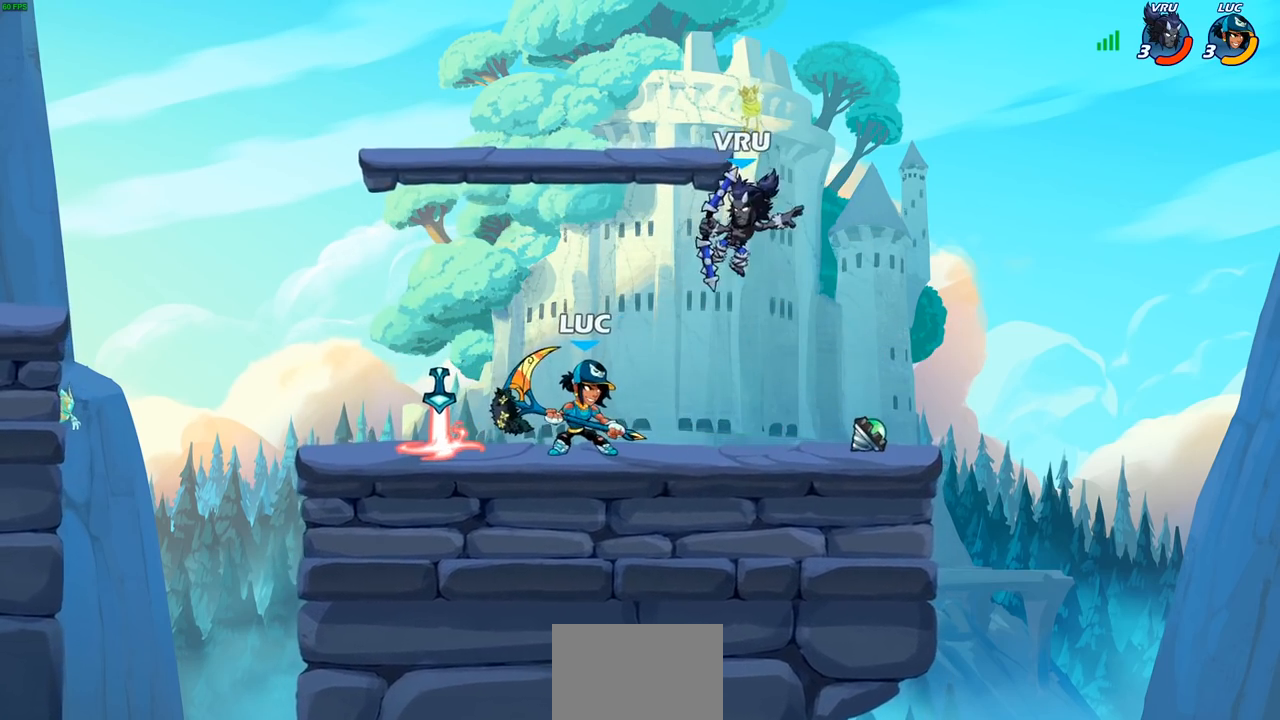
Gameplay with a controller (PlayStation layout); each line is a JSON object with the inputs held at the frame after it. "events" lists button and stick changes between this image and that frame as [ms after this image, input, new state], when the widget could be followed in between.
{"buttons": [], "left_stick": "left", "right_stick": "center", "events": [[367, "left_stick", "left"]]}
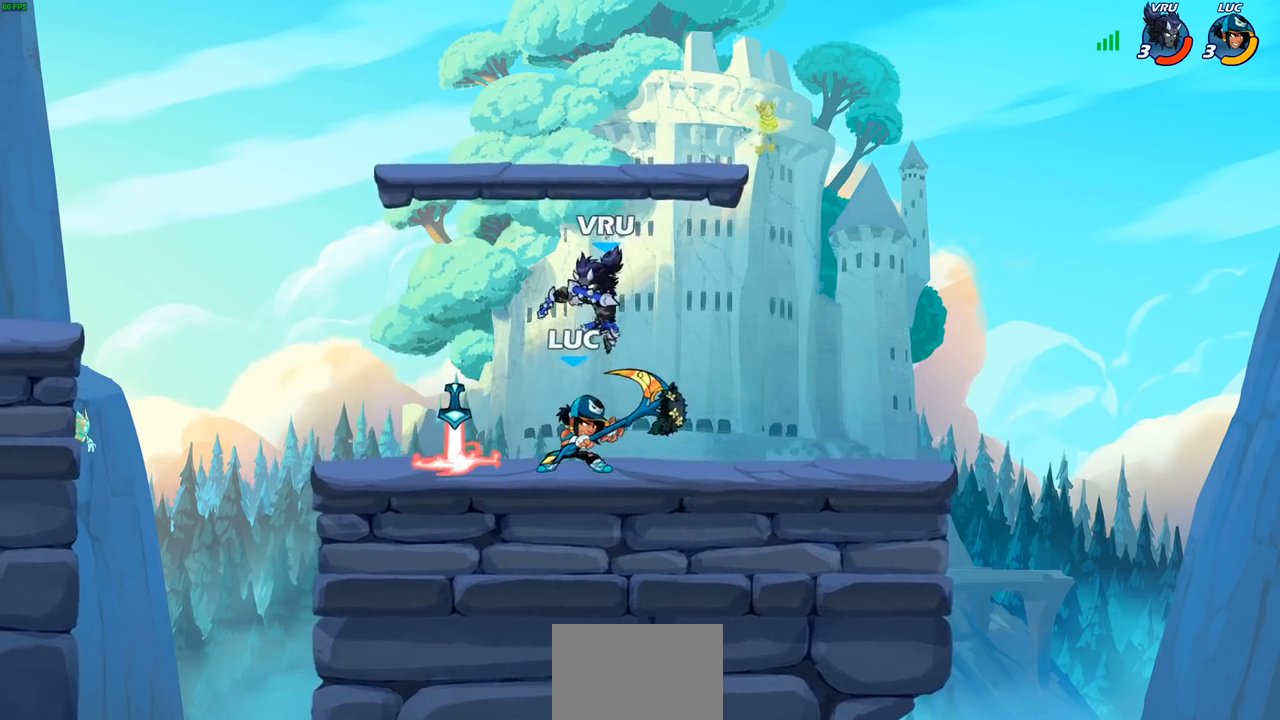
{"buttons": [], "left_stick": "center", "right_stick": "center", "events": [[50, "SQUARE", "down"], [83, "SQUARE", "up"], [233, "left_stick", "center"]]}
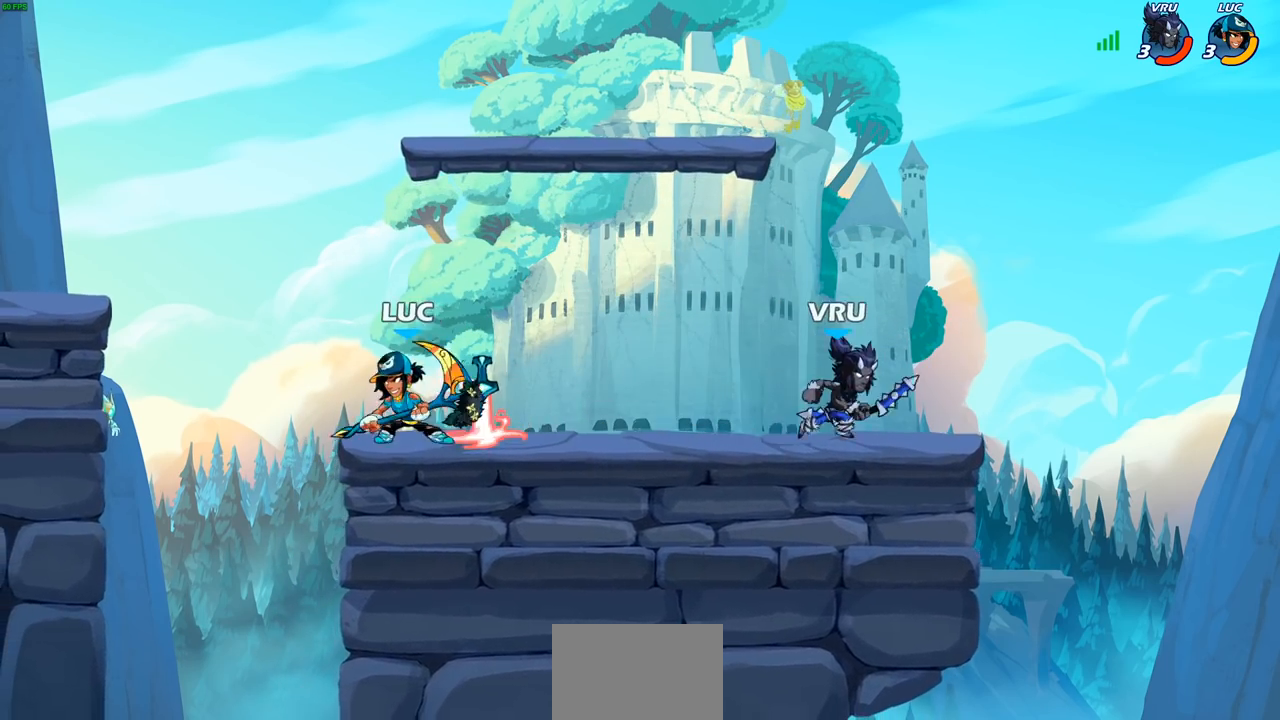
{"buttons": [], "left_stick": "right", "right_stick": "center", "events": [[67, "left_stick", "right"], [100, "CROSS", "down"], [283, "CROSS", "up"]]}
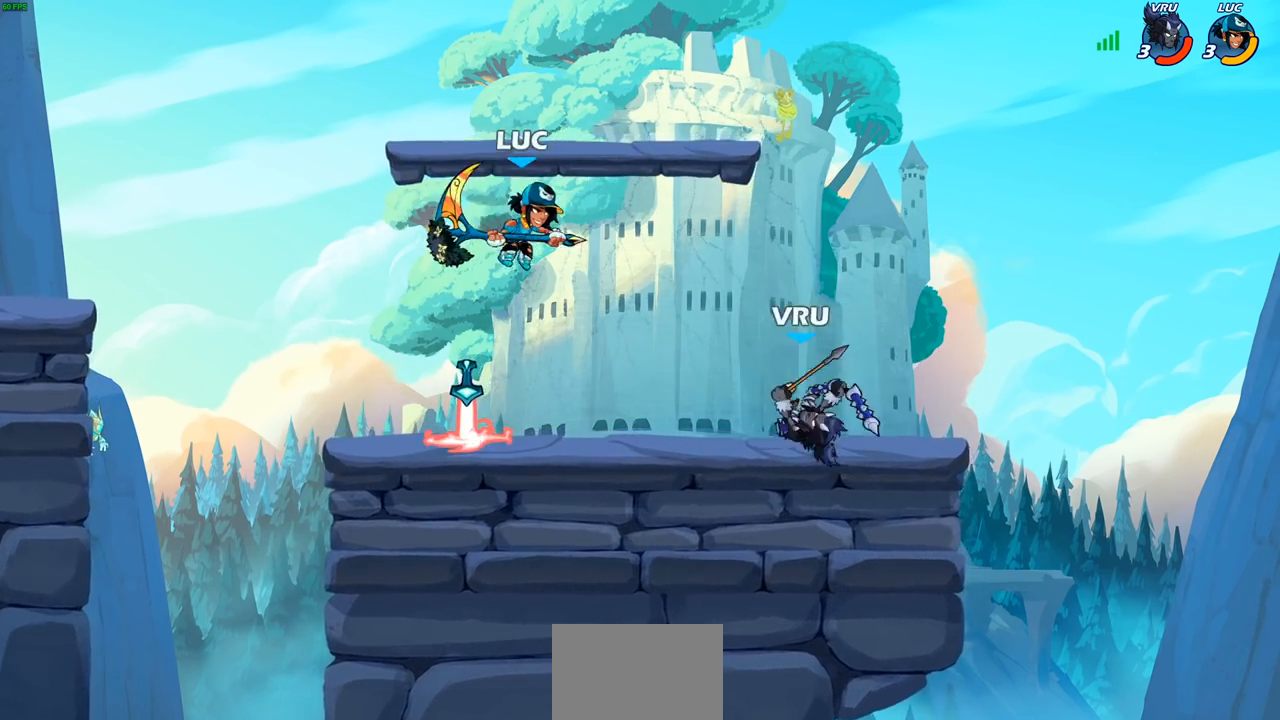
{"buttons": ["R2"], "left_stick": "right", "right_stick": "center", "events": [[33, "left_stick", "down"], [167, "left_stick", "center"], [217, "R2", "down"], [433, "left_stick", "right"]]}
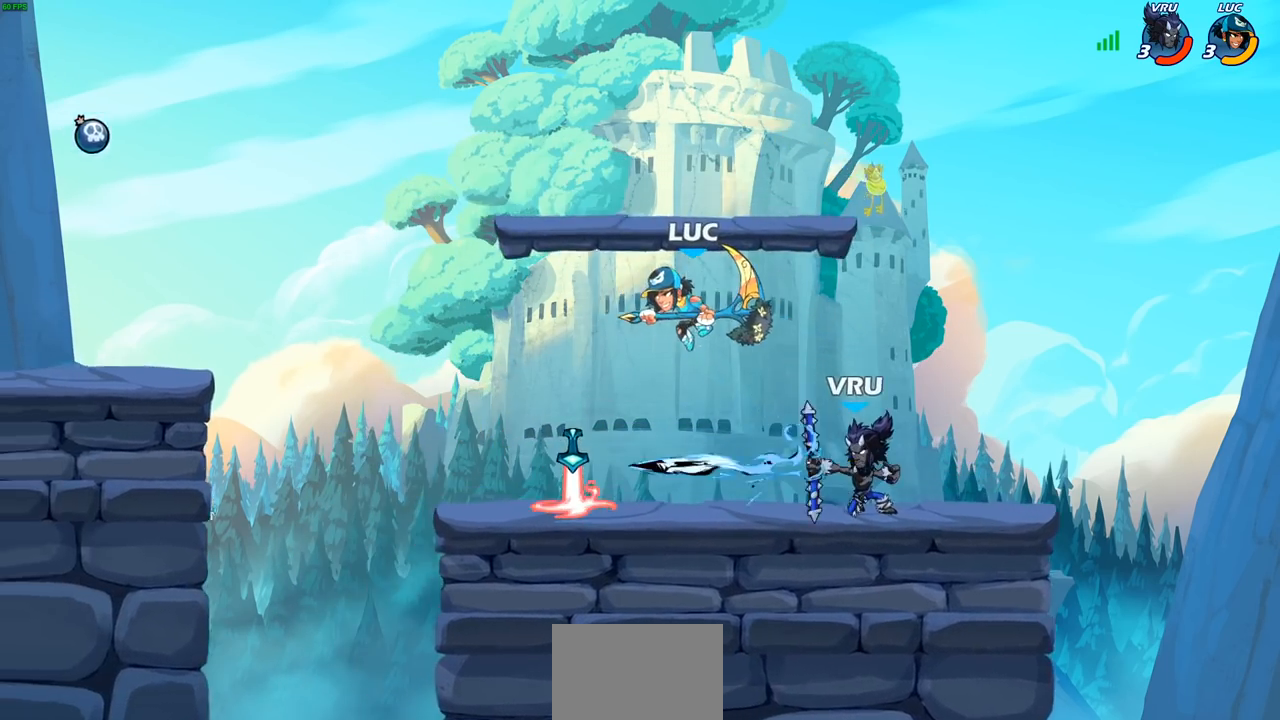
{"buttons": [], "left_stick": "up-left", "right_stick": "center", "events": [[33, "R2", "up"], [233, "SQUARE", "down"], [300, "SQUARE", "up"], [417, "left_stick", "up-left"]]}
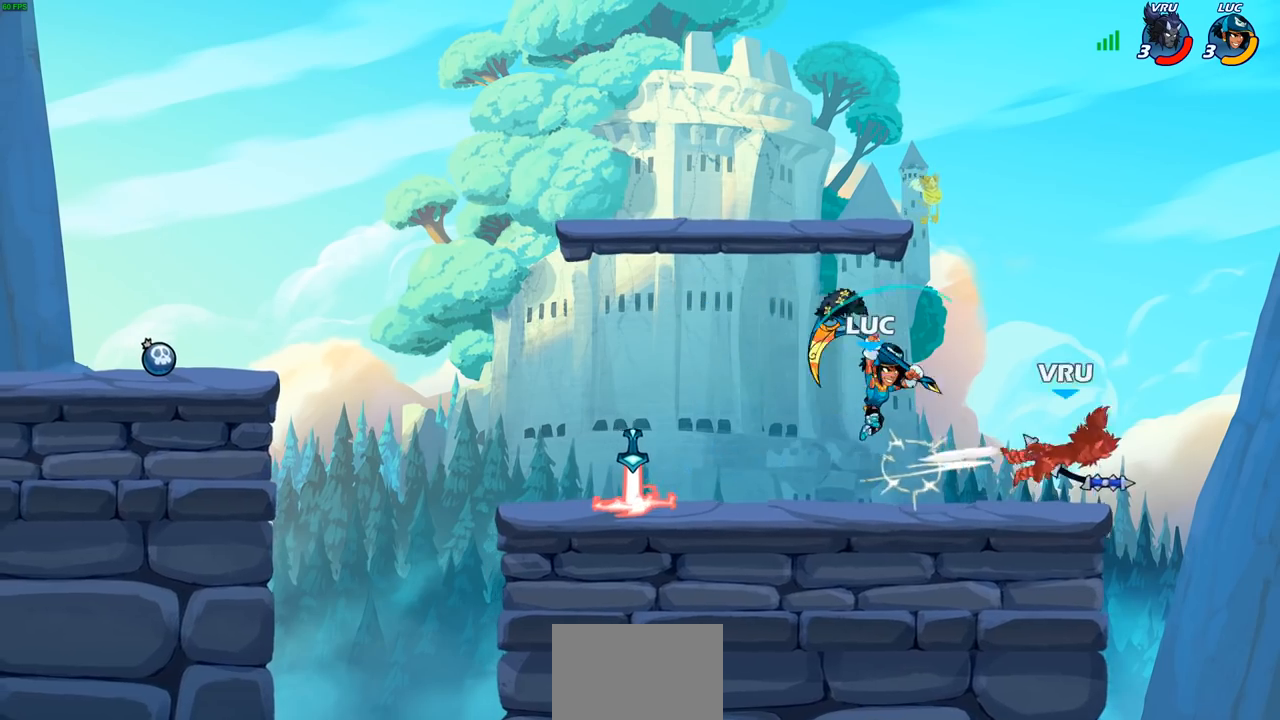
{"buttons": [], "left_stick": "center", "right_stick": "center", "events": [[50, "left_stick", "center"], [300, "left_stick", "right"], [500, "left_stick", "center"]]}
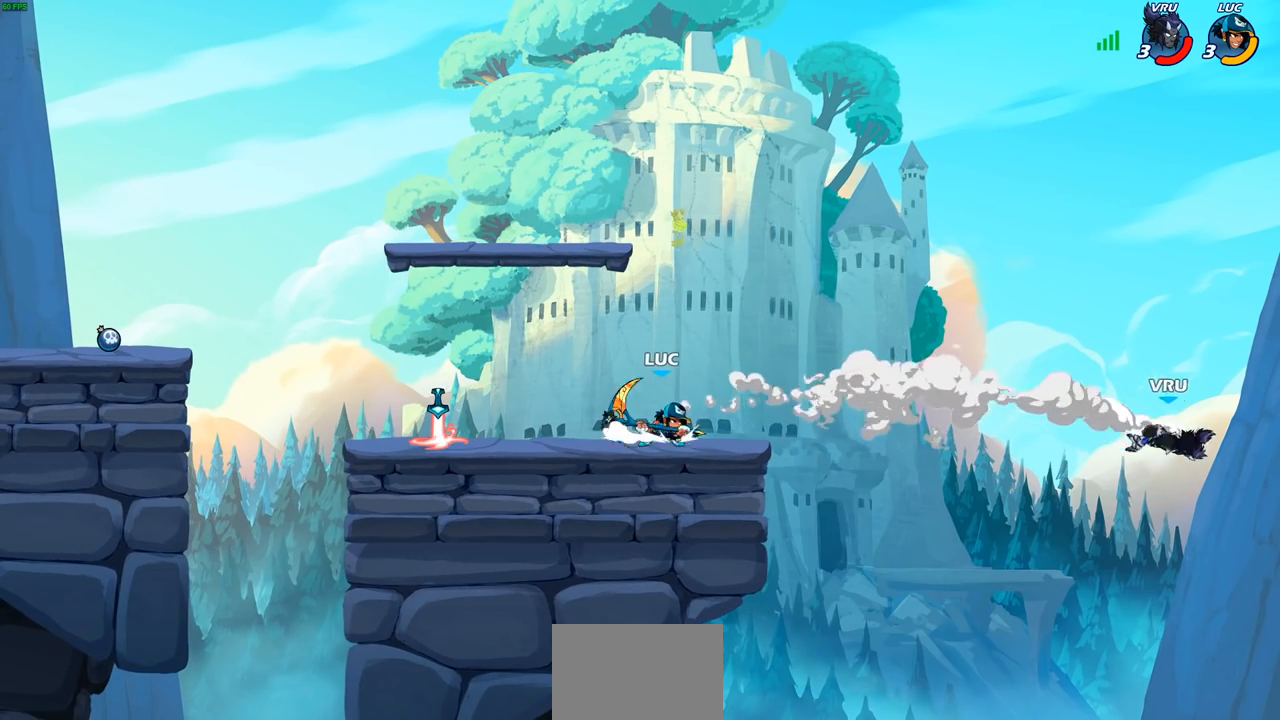
{"buttons": [], "left_stick": "center", "right_stick": "center", "events": []}
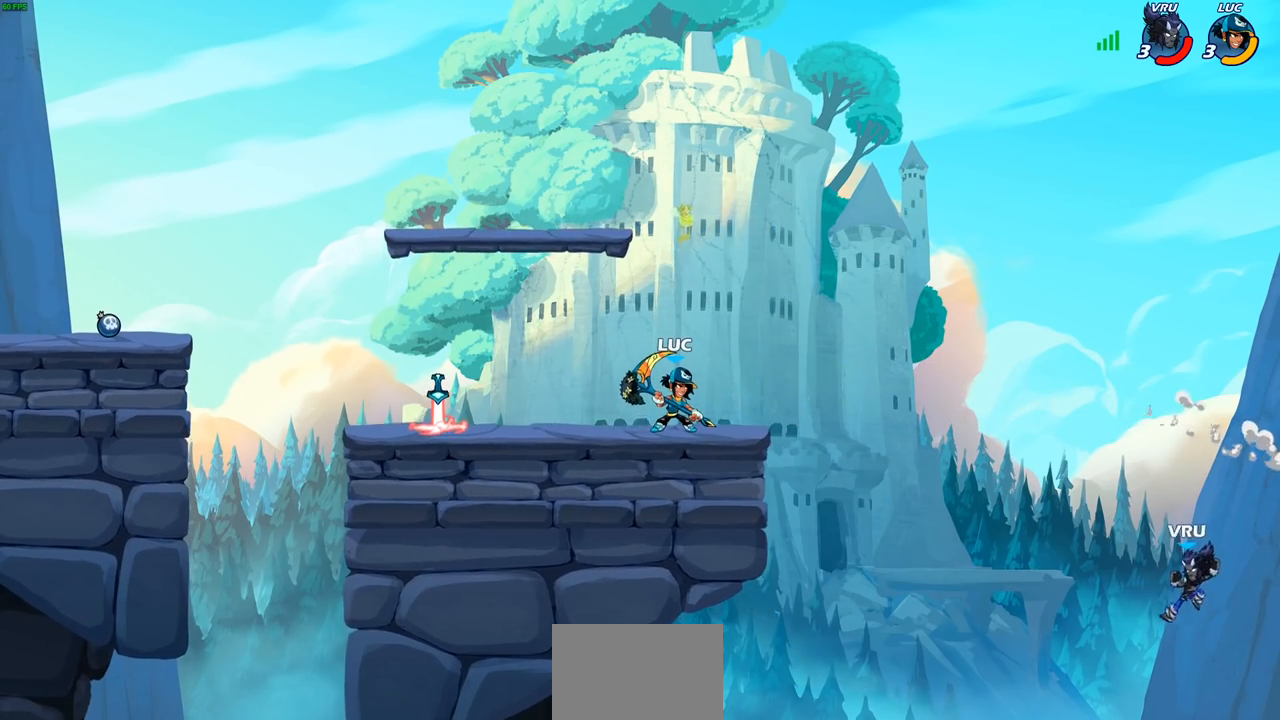
{"buttons": [], "left_stick": "right", "right_stick": "center", "events": [[417, "left_stick", "right"]]}
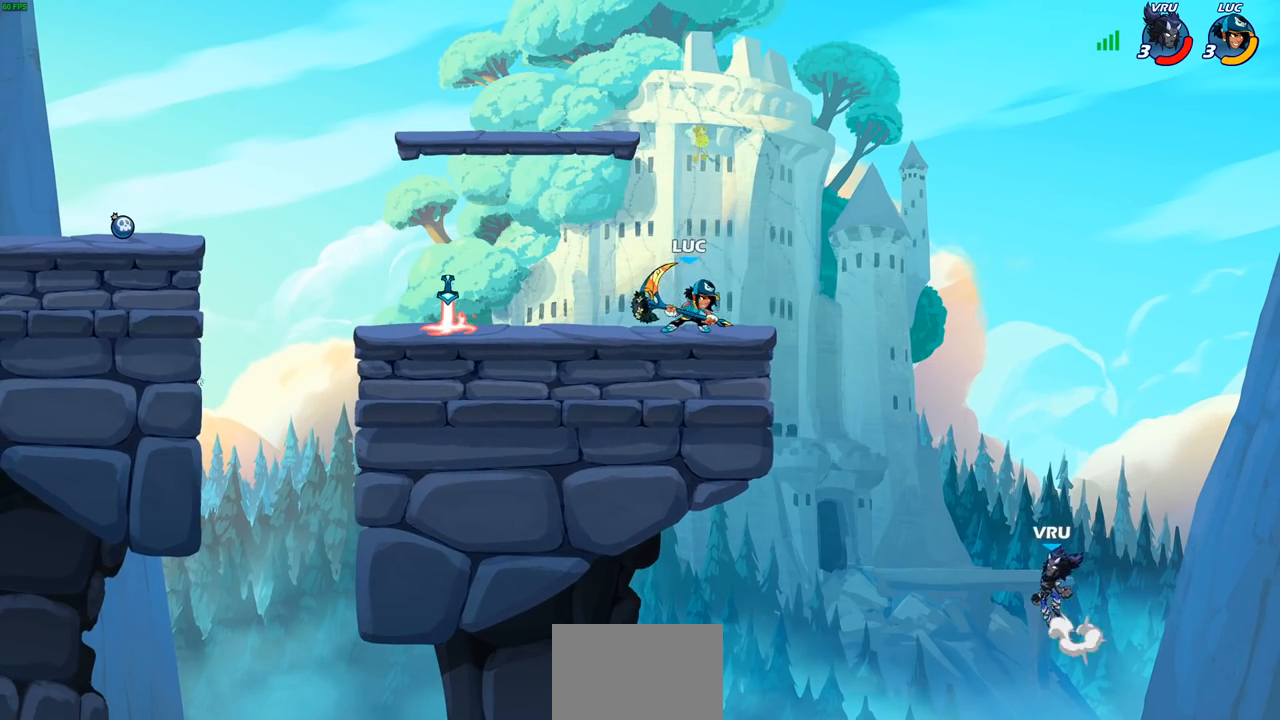
{"buttons": [], "left_stick": "center", "right_stick": "center"}
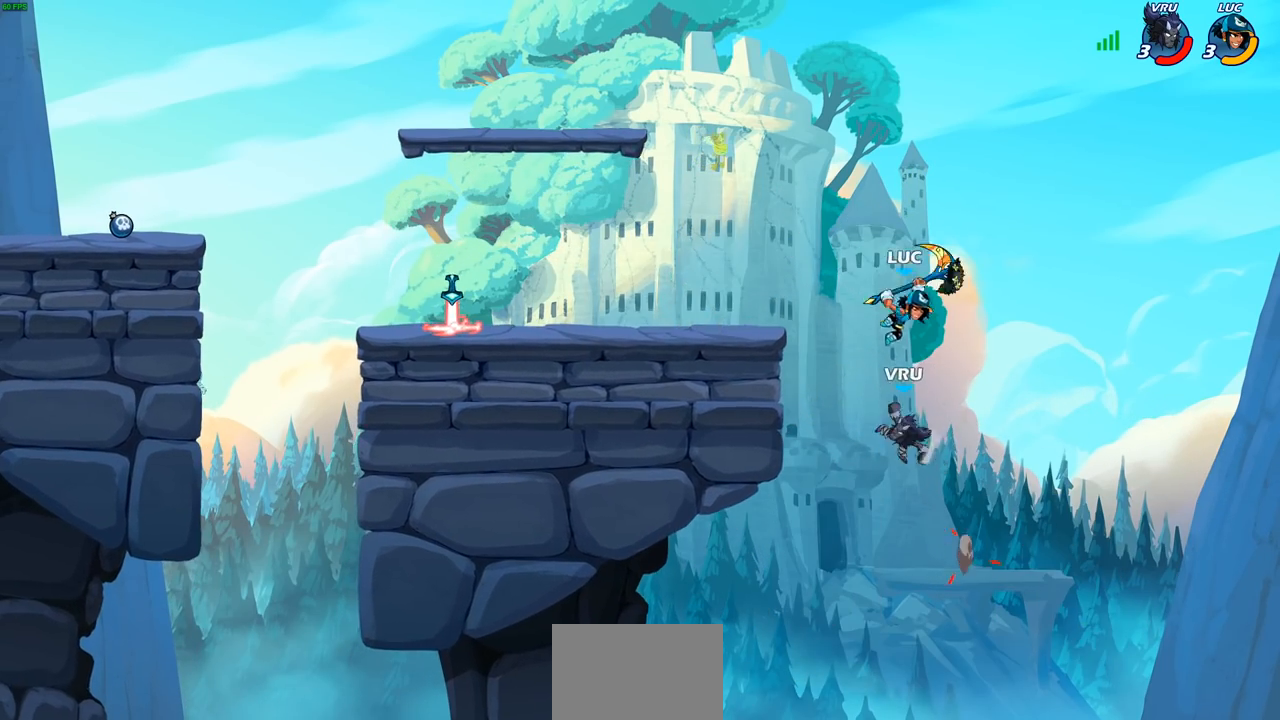
{"buttons": ["CROSS"], "left_stick": "left", "right_stick": "center", "events": [[383, "left_stick", "left"], [417, "CROSS", "down"]]}
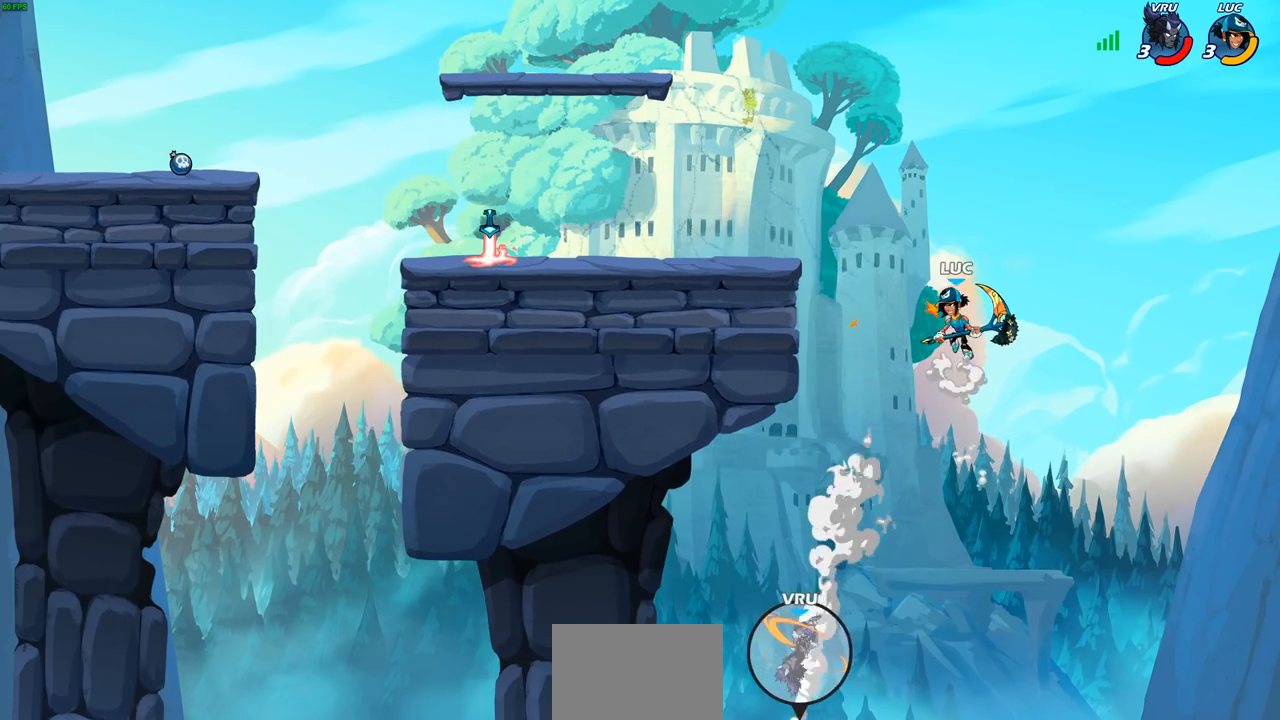
{"buttons": [], "left_stick": "left", "right_stick": "center", "events": [[83, "CROSS", "up"], [217, "CROSS", "down"], [333, "CROSS", "up"]]}
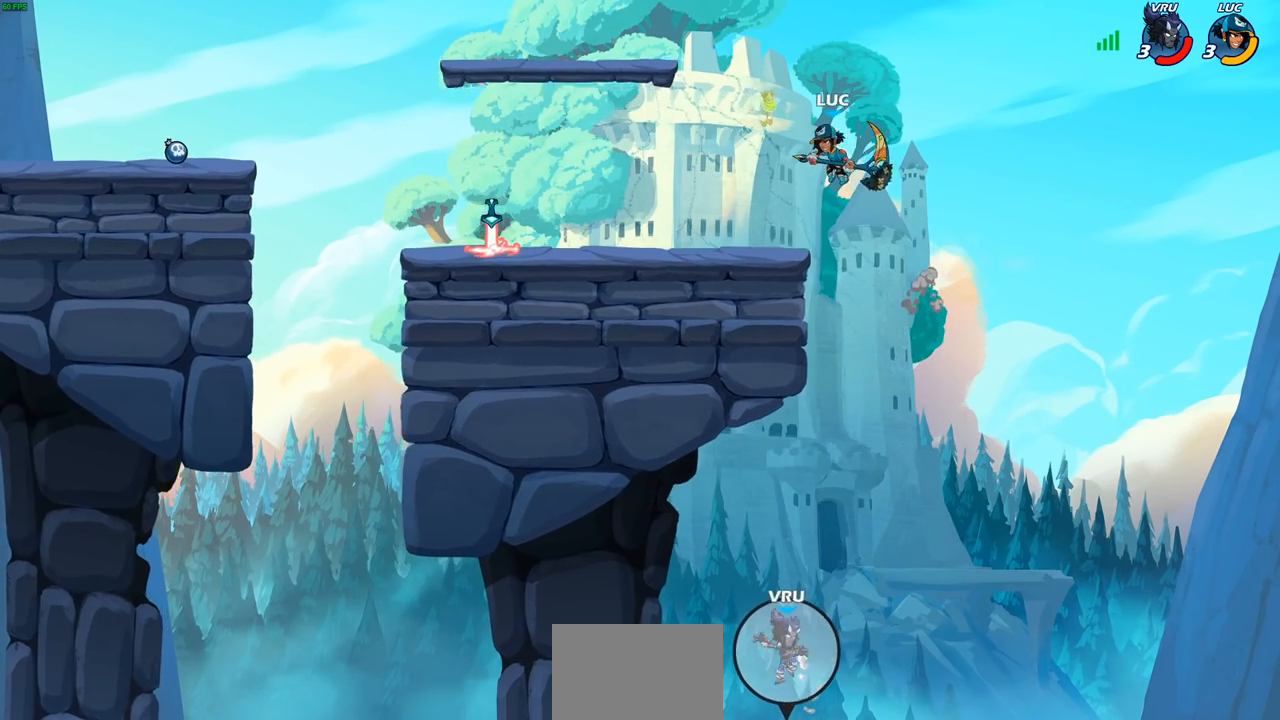
{"buttons": [], "left_stick": "center", "right_stick": "center", "events": [[267, "left_stick", "down-left"], [467, "left_stick", "center"]]}
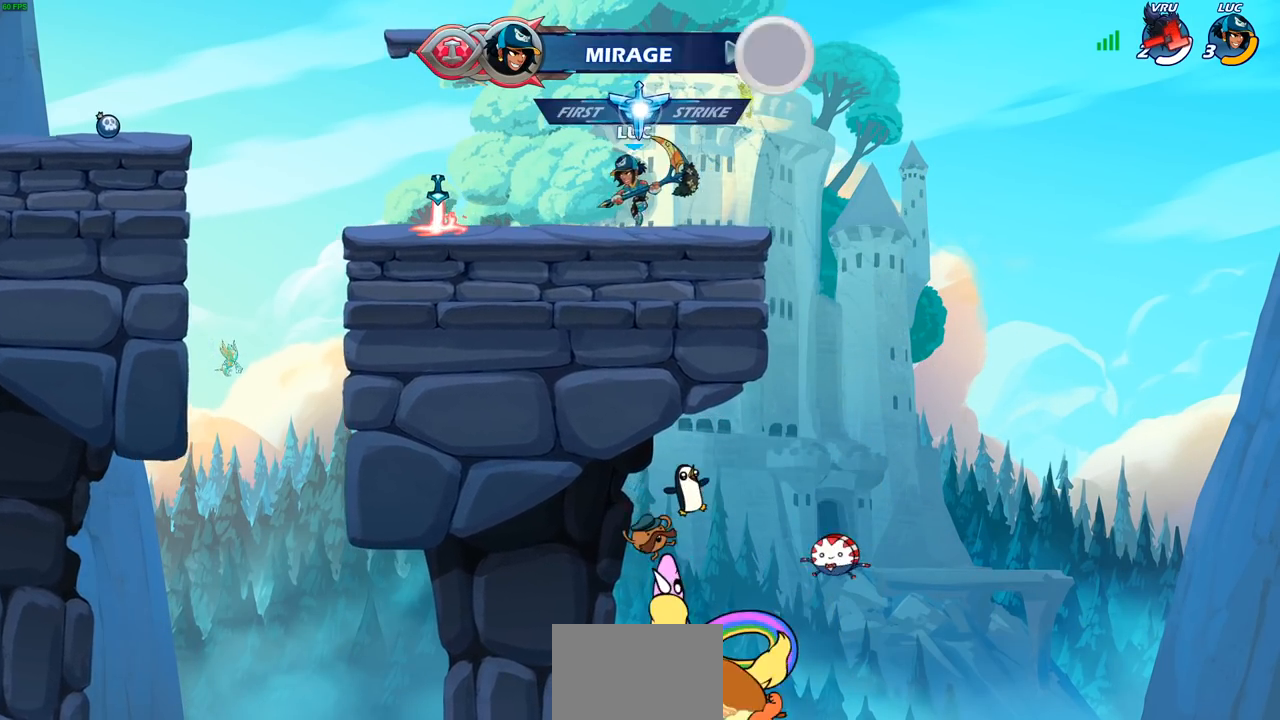
{"buttons": [], "left_stick": "center", "right_stick": "center", "events": []}
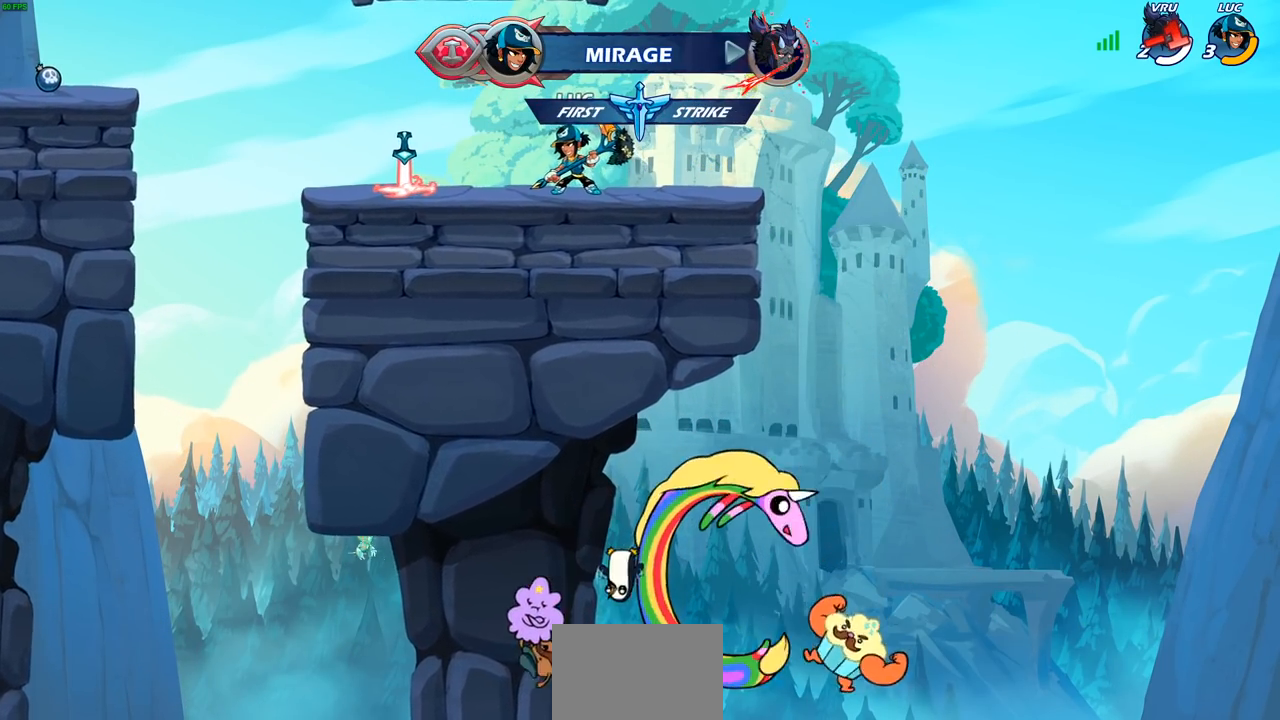
{"buttons": [], "left_stick": "right", "right_stick": "center", "events": [[450, "left_stick", "right"]]}
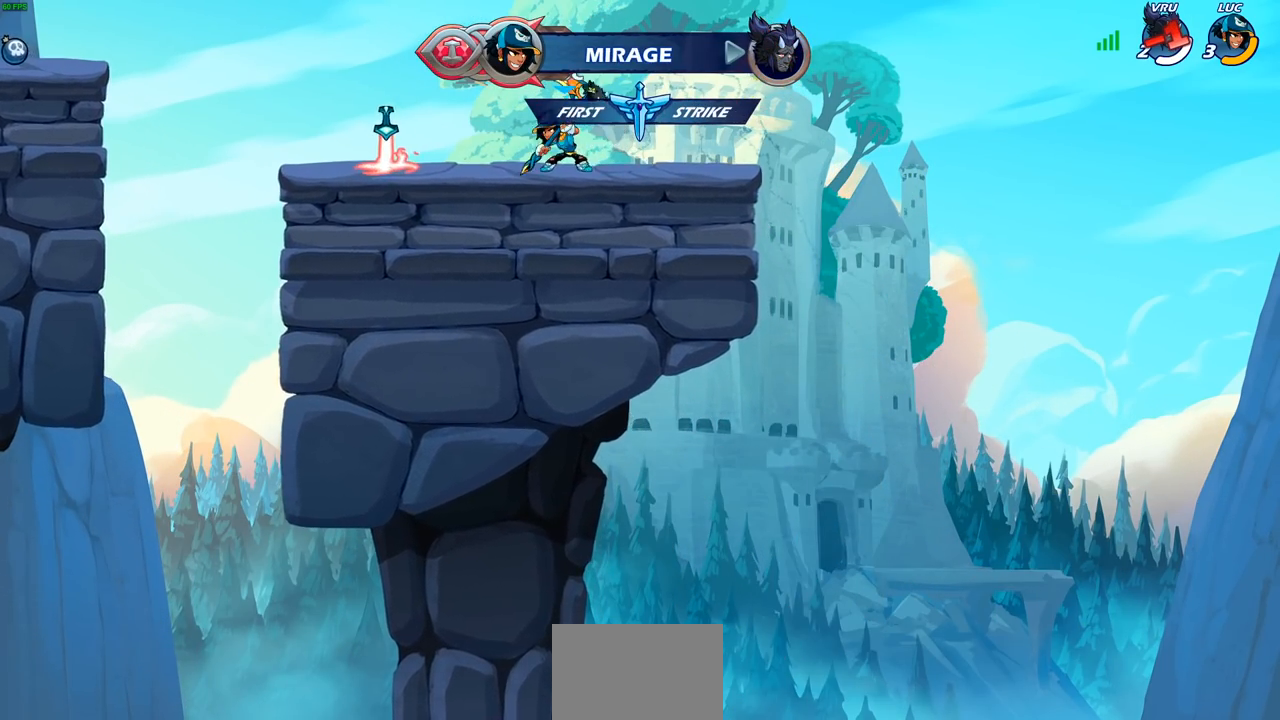
{"buttons": [], "left_stick": "center", "right_stick": "center", "events": [[350, "left_stick", "center"]]}
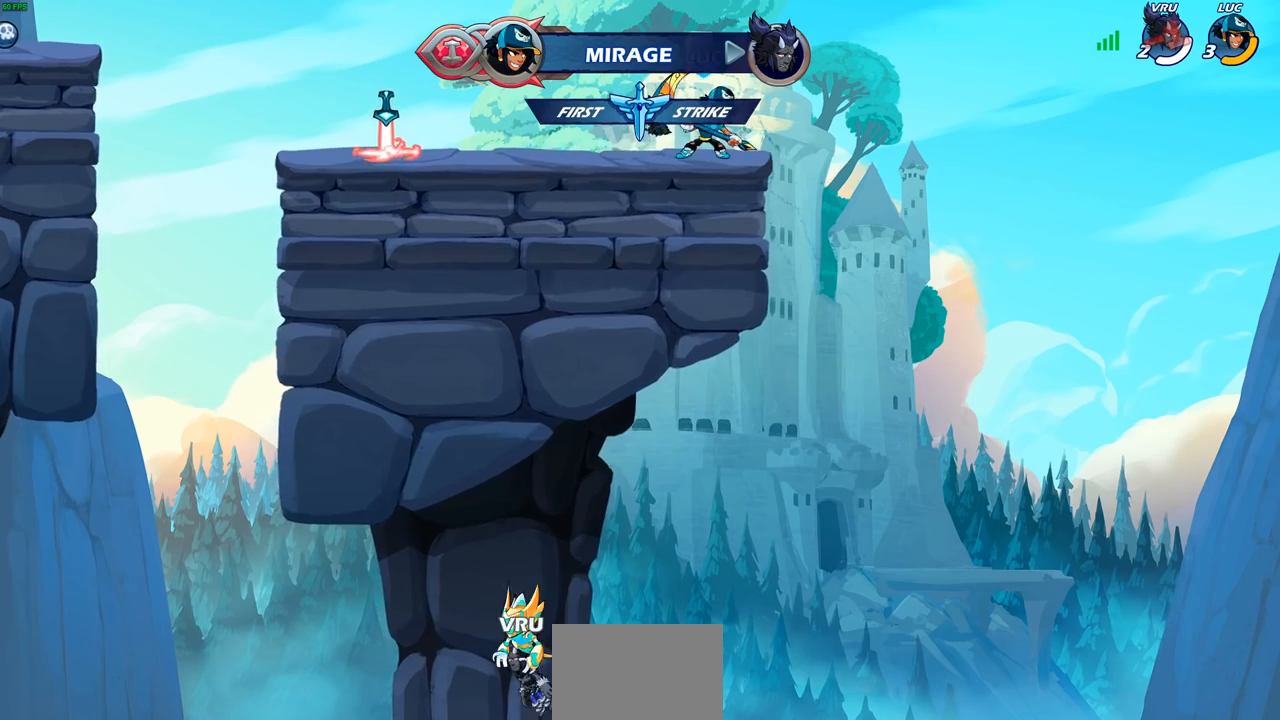
{"buttons": [], "left_stick": "center", "right_stick": "center", "events": [[350, "left_stick", "left"], [383, "CROSS", "down"], [433, "CIRCLE", "down"], [433, "CROSS", "up"], [450, "left_stick", "center"], [483, "CIRCLE", "up"]]}
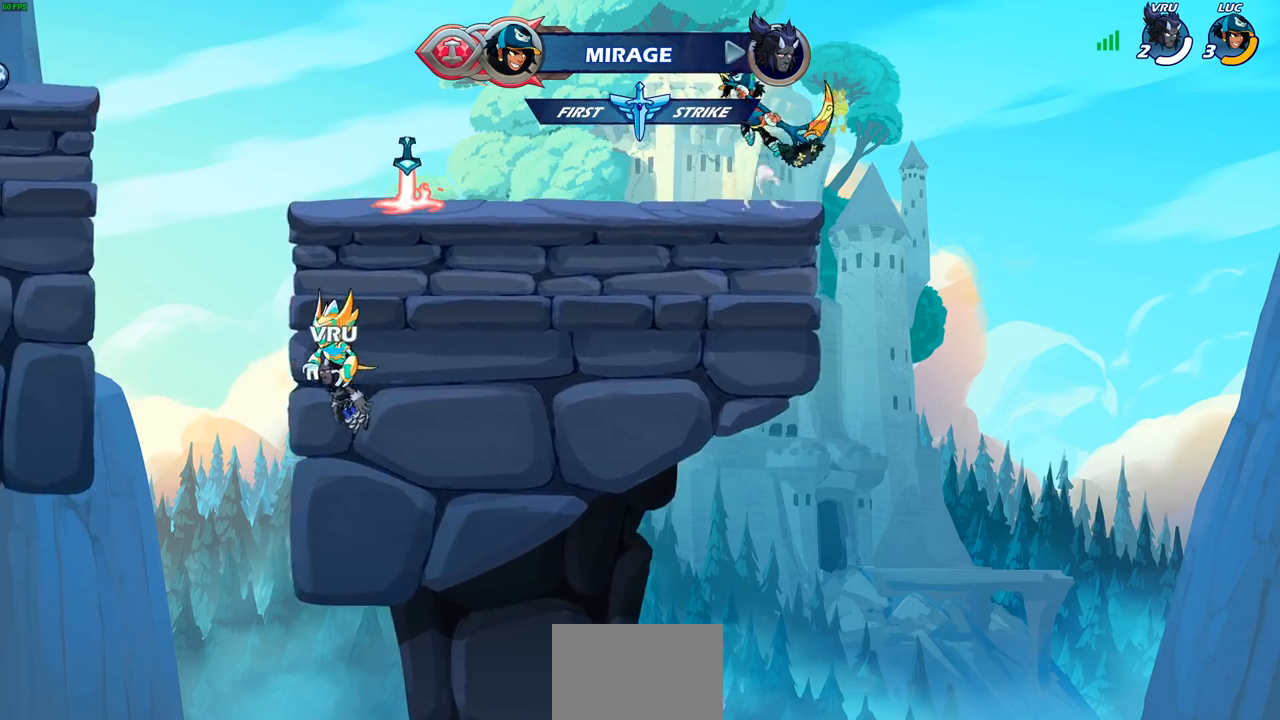
{"buttons": [], "left_stick": "center", "right_stick": "center", "events": []}
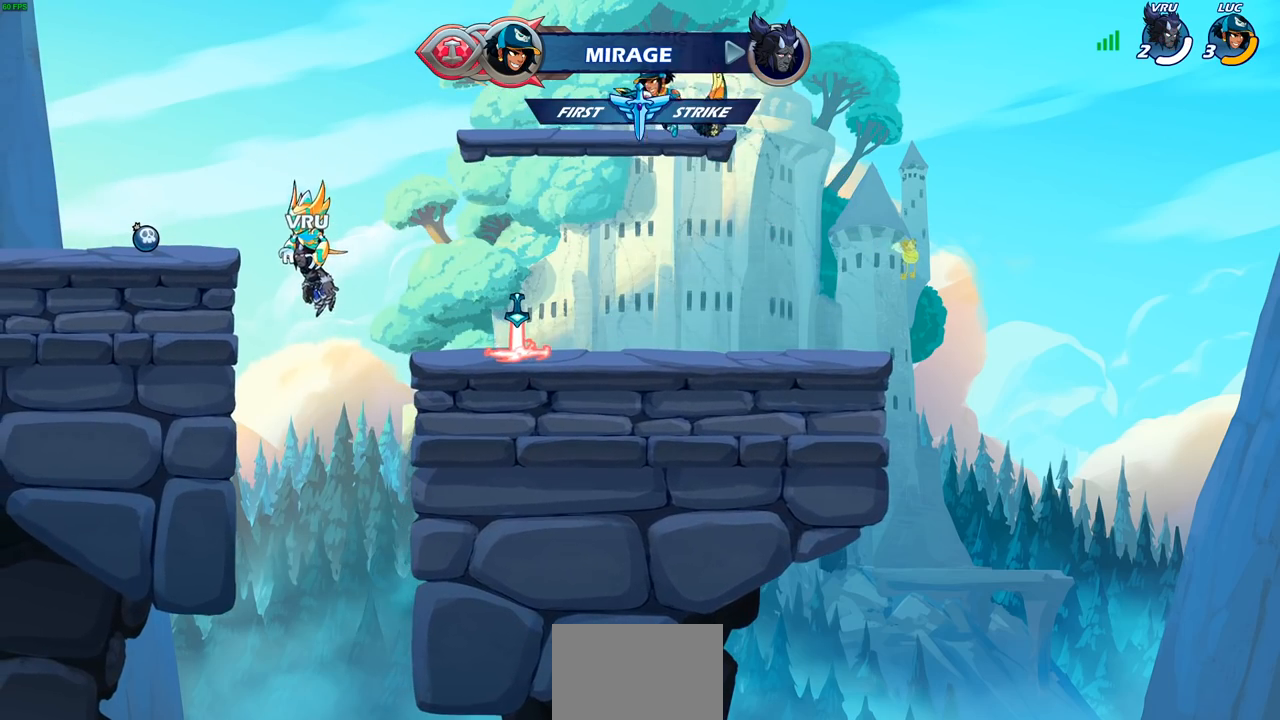
{"buttons": [], "left_stick": "center", "right_stick": "center", "events": [[83, "left_stick", "down-left"], [350, "left_stick", "center"], [433, "R2", "down"], [450, "CIRCLE", "down"], [500, "CIRCLE", "up"], [500, "R2", "up"]]}
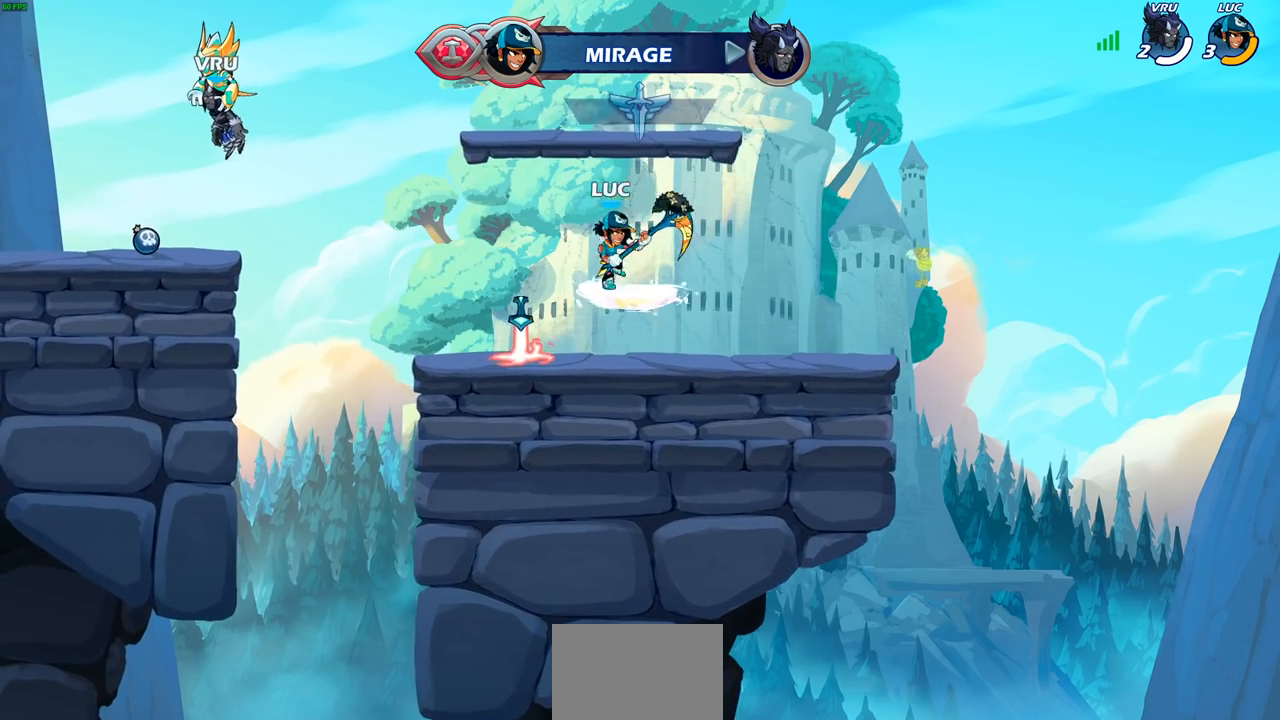
{"buttons": [], "left_stick": "center", "right_stick": "center", "events": []}
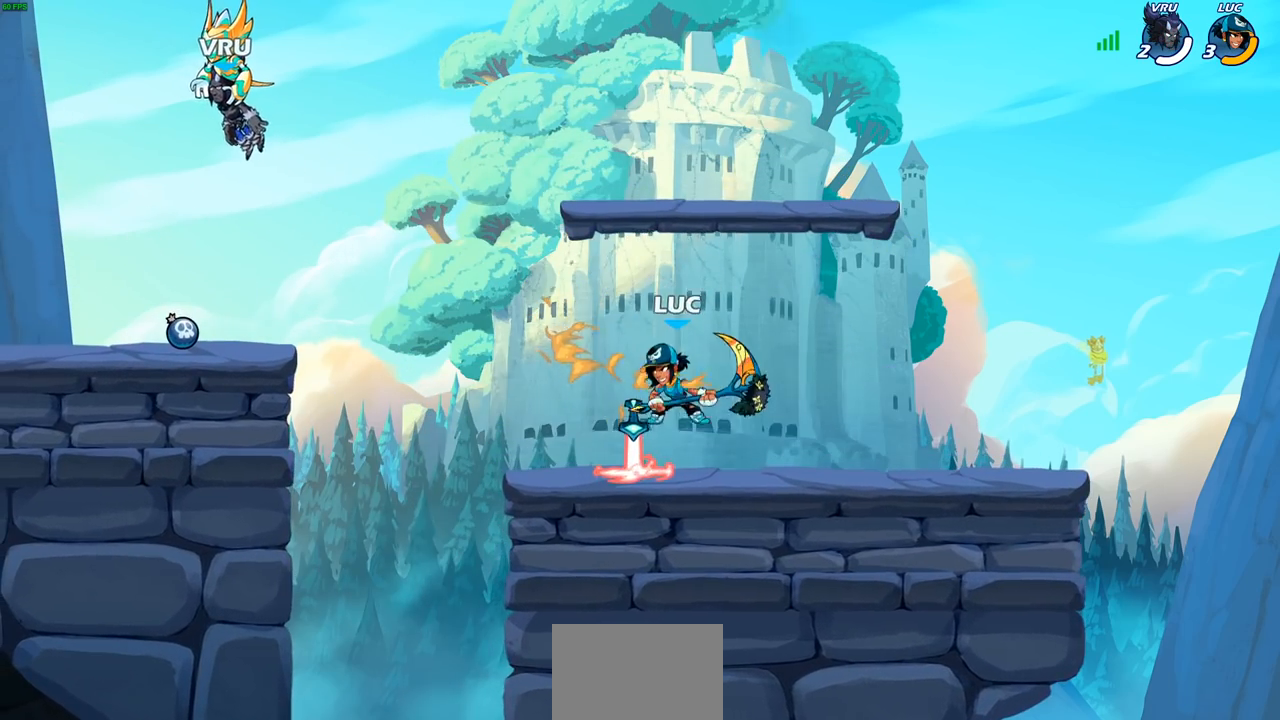
{"buttons": [], "left_stick": "up-left", "right_stick": "center", "events": [[117, "left_stick", "left"], [217, "R2", "down"], [267, "CROSS", "down"], [283, "left_stick", "up-left"], [383, "CROSS", "up"], [383, "R2", "up"]]}
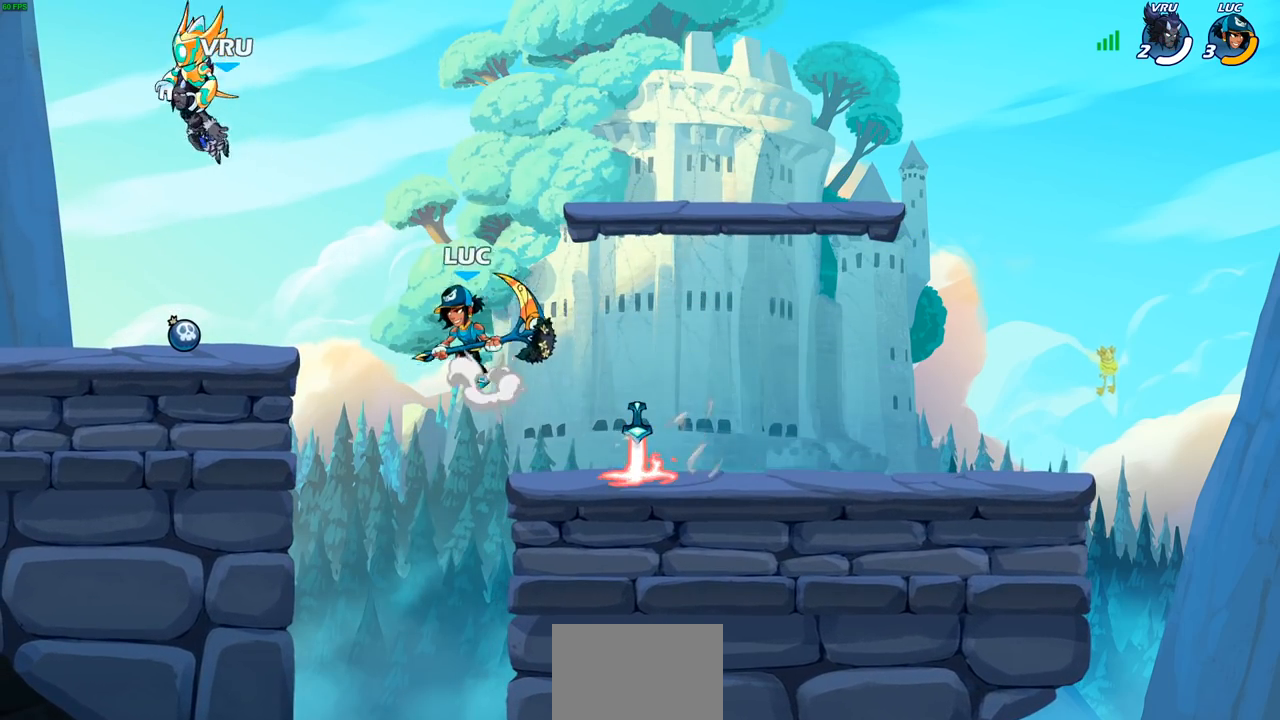
{"buttons": [], "left_stick": "down-right", "right_stick": "center", "events": [[33, "CROSS", "down"], [167, "CROSS", "up"], [483, "left_stick", "down-right"]]}
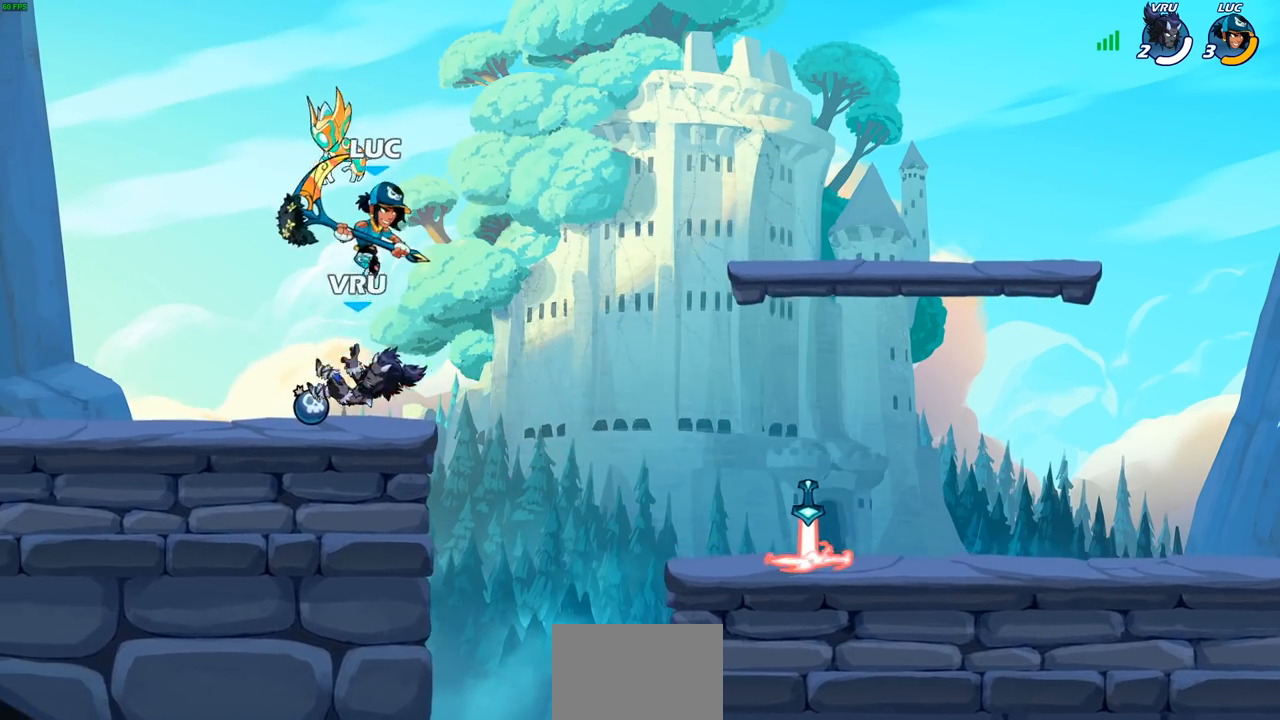
{"buttons": [], "left_stick": "left", "right_stick": "center", "events": [[17, "left_stick", "down"], [67, "SQUARE", "down"], [67, "left_stick", "down-left"], [133, "SQUARE", "up"], [250, "left_stick", "left"]]}
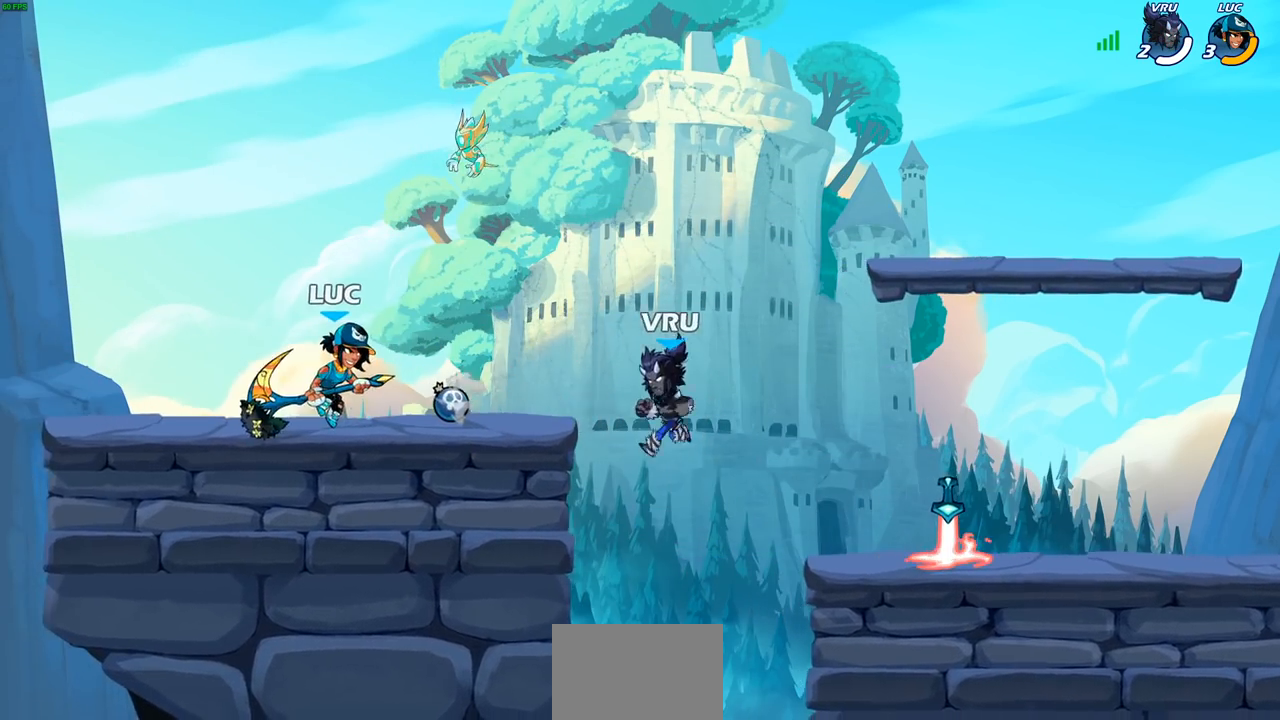
{"buttons": [], "left_stick": "up-left", "right_stick": "center", "events": [[33, "left_stick", "right"], [467, "left_stick", "up-left"]]}
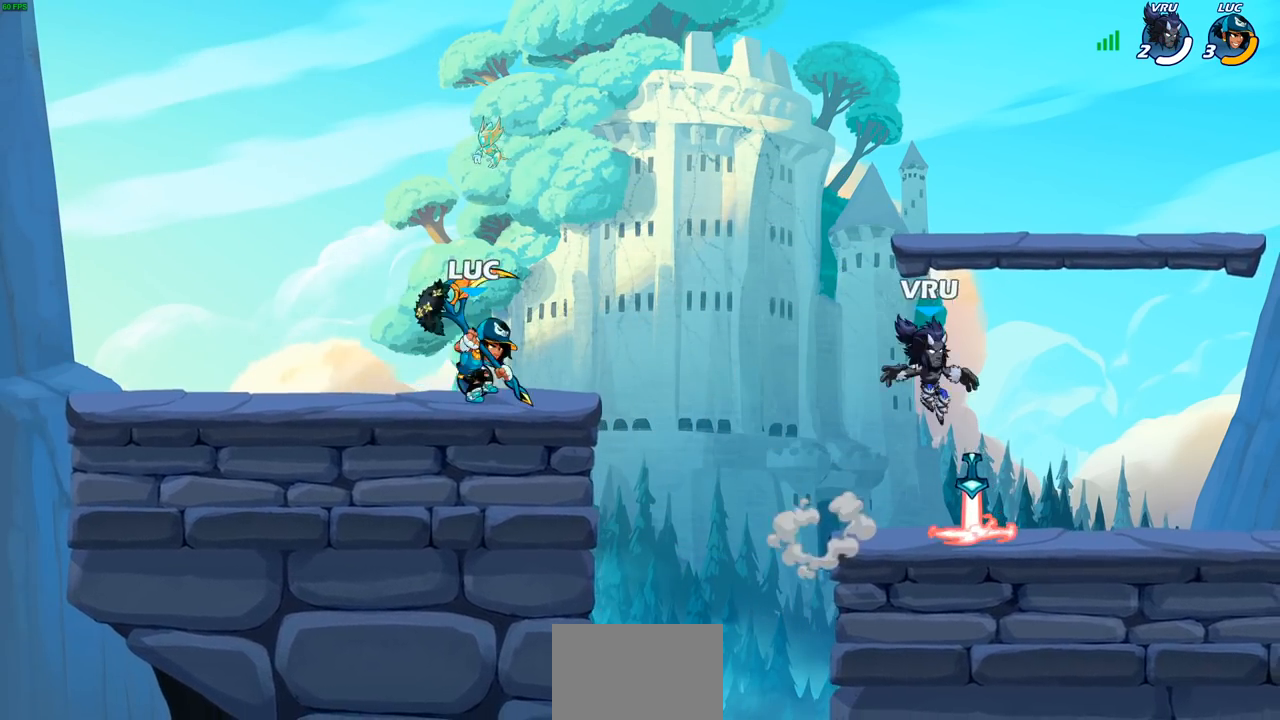
{"buttons": ["SQUARE", "R2"], "left_stick": "right", "right_stick": "center", "events": [[133, "left_stick", "right"], [367, "R2", "down"], [433, "SQUARE", "down"]]}
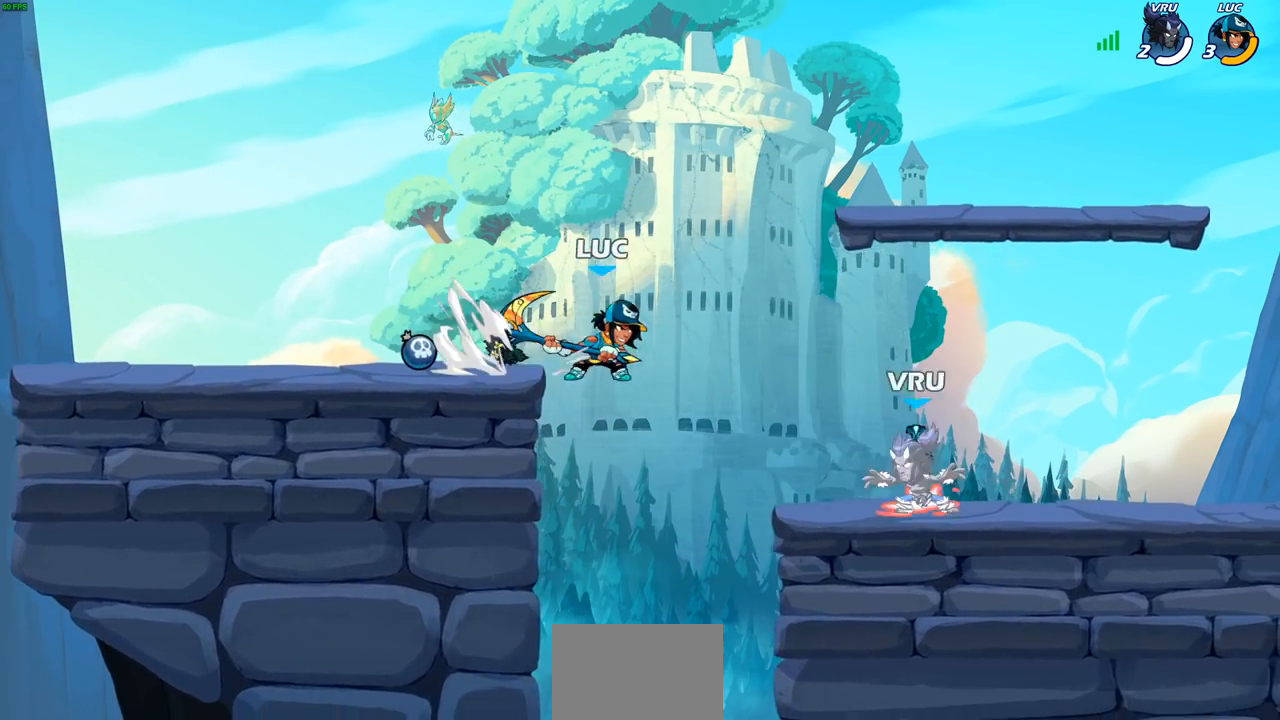
{"buttons": [], "left_stick": "center", "right_stick": "center", "events": [[33, "R2", "up"], [50, "SQUARE", "up"], [150, "left_stick", "center"]]}
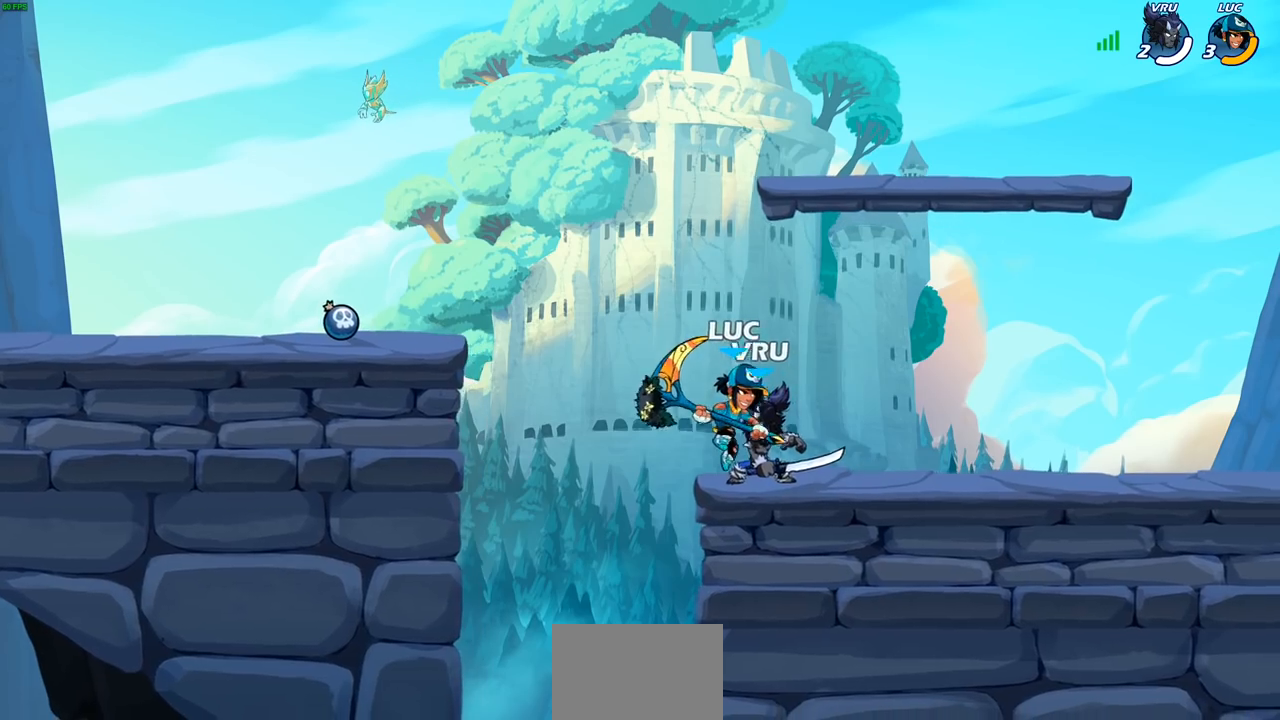
{"buttons": [], "left_stick": "center", "right_stick": "center", "events": [[50, "SQUARE", "down"], [133, "SQUARE", "up"]]}
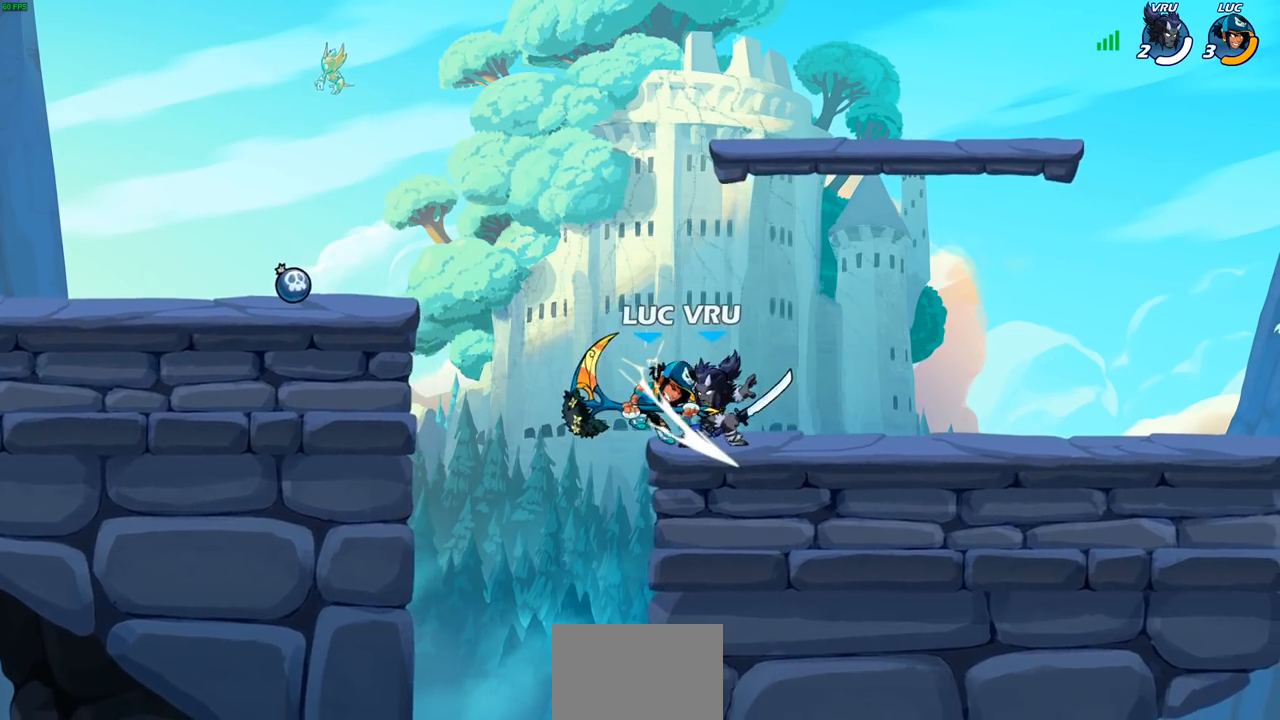
{"buttons": [], "left_stick": "left", "right_stick": "center", "events": [[250, "left_stick", "left"]]}
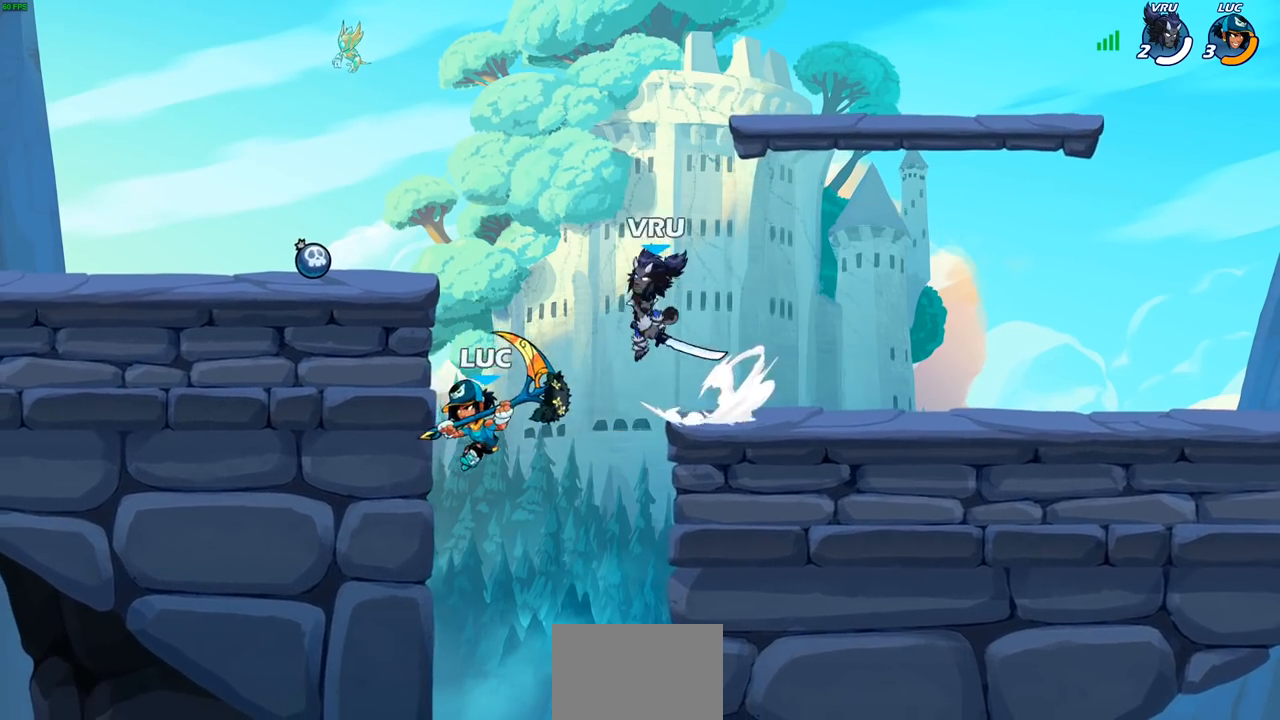
{"buttons": [], "left_stick": "left", "right_stick": "center", "events": []}
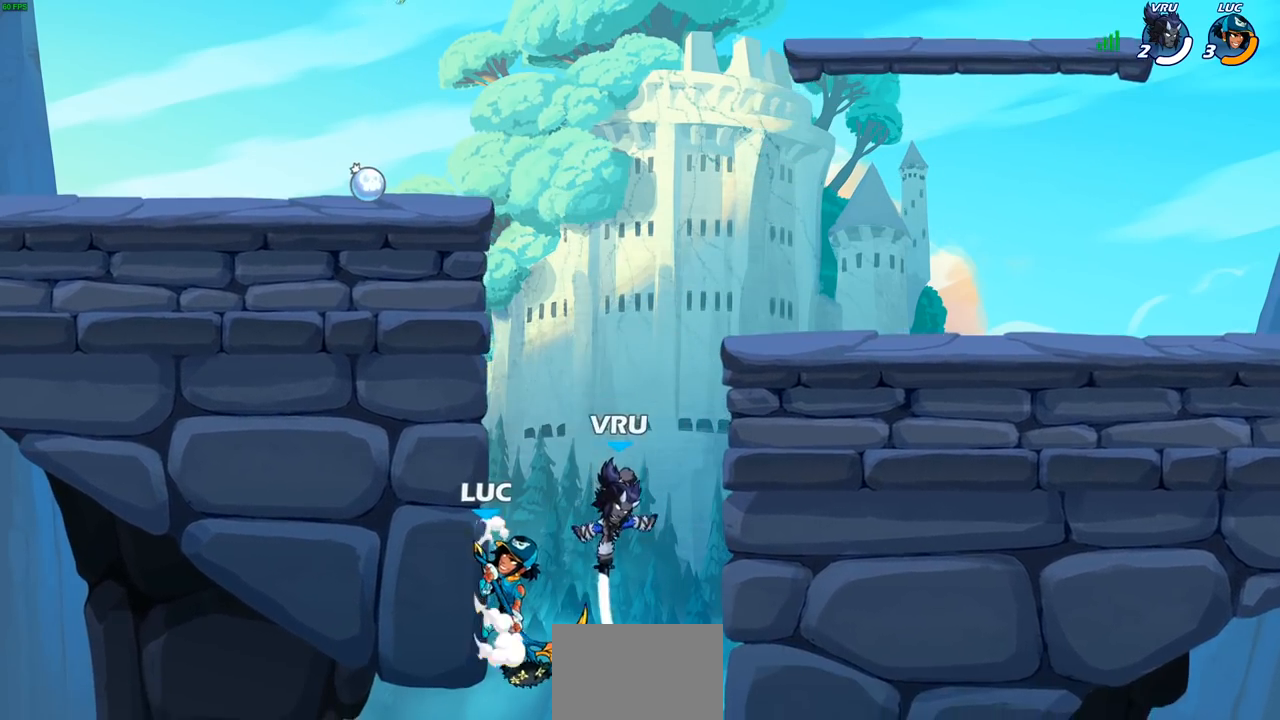
{"buttons": [], "left_stick": "left", "right_stick": "center", "events": [[67, "left_stick", "up-right"], [133, "SQUARE", "down"], [150, "left_stick", "down-left"], [200, "SQUARE", "up"], [433, "left_stick", "left"]]}
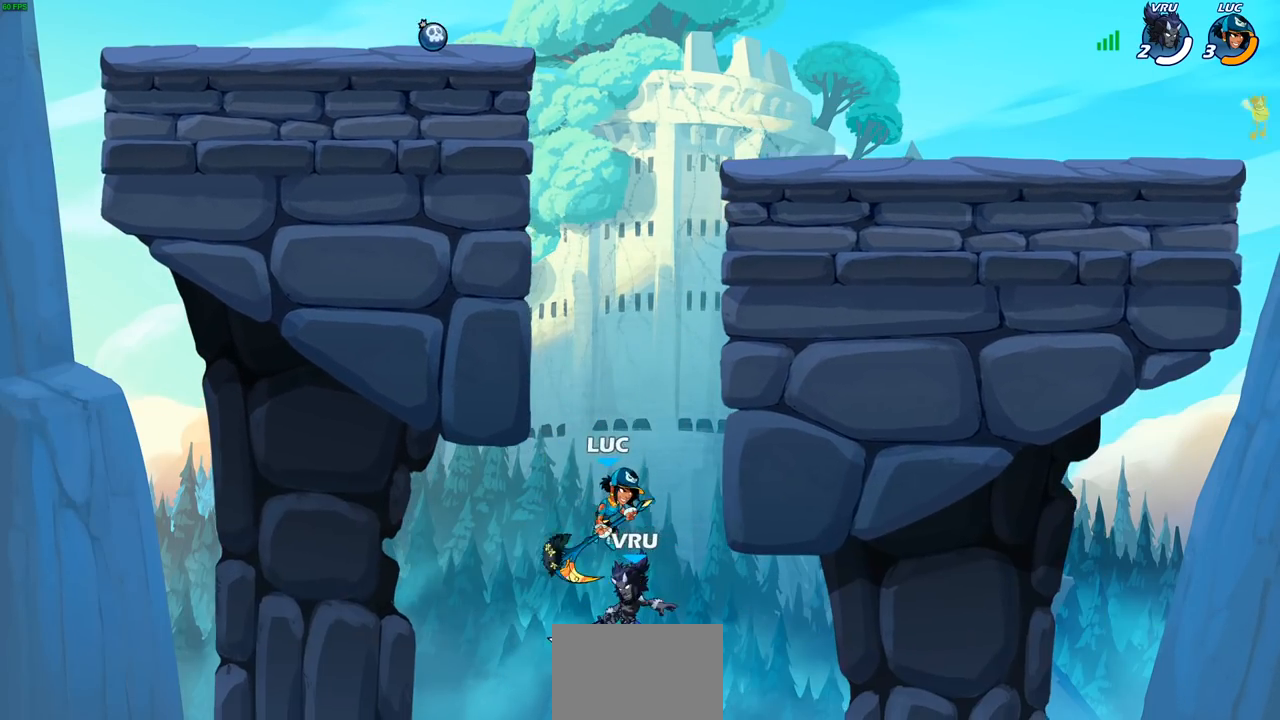
{"buttons": [], "left_stick": "center", "right_stick": "center", "events": [[133, "left_stick", "up"], [200, "CROSS", "down"], [233, "left_stick", "center"], [283, "CROSS", "up"]]}